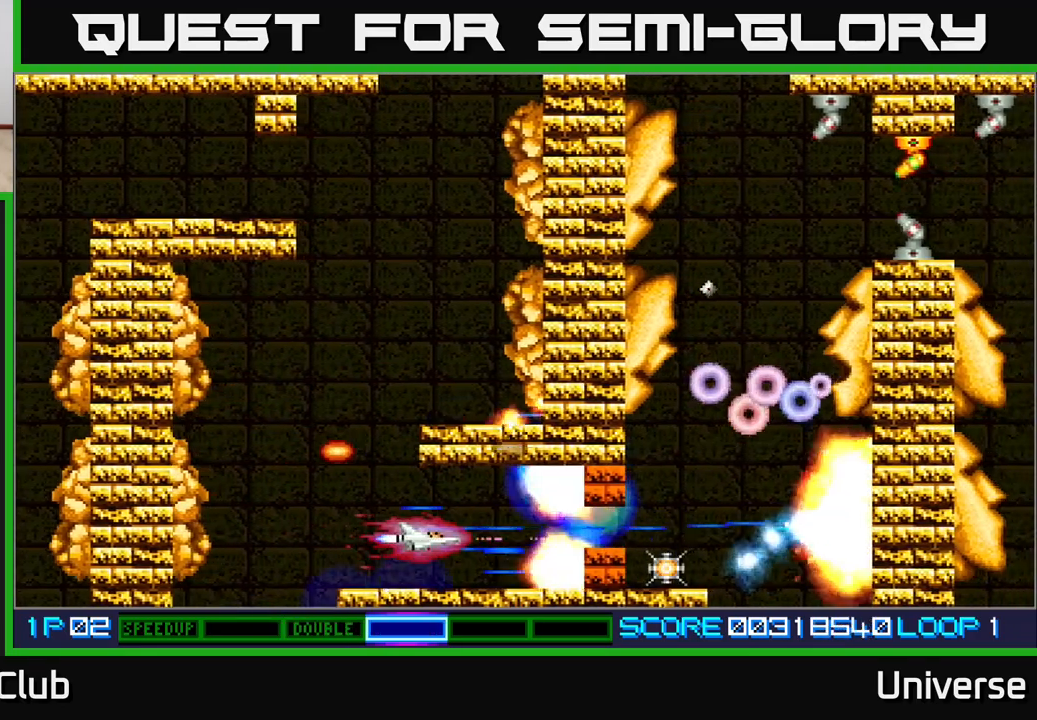
Gameplay with a controller (Xbox layout); each line is a JSON object with the inputs held at the frame after it. "events" lists button and stick changes between this image and that frame as [ms after this image, input, new state], when the widget could be followed in between. Not read: left_stick right_stick.
{"buttons": ["A"], "events": []}
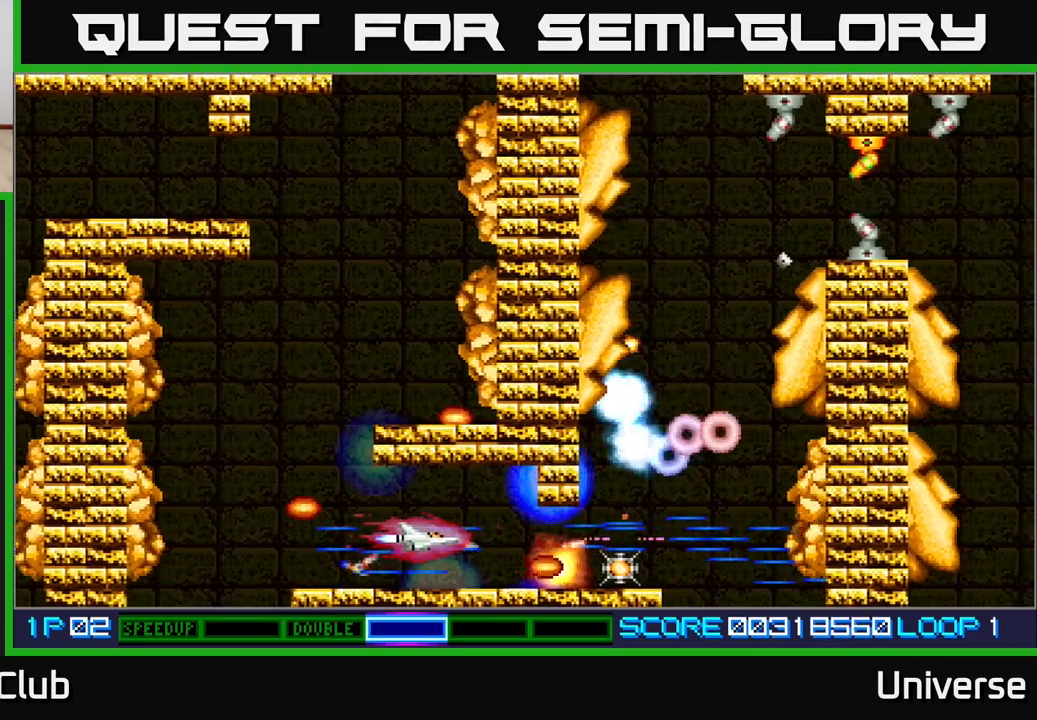
{"buttons": ["A", "DPAD_DOWN", "DPAD_RIGHT"], "events": [[167, "DPAD_RIGHT", "down"], [450, "DPAD_DOWN", "down"]]}
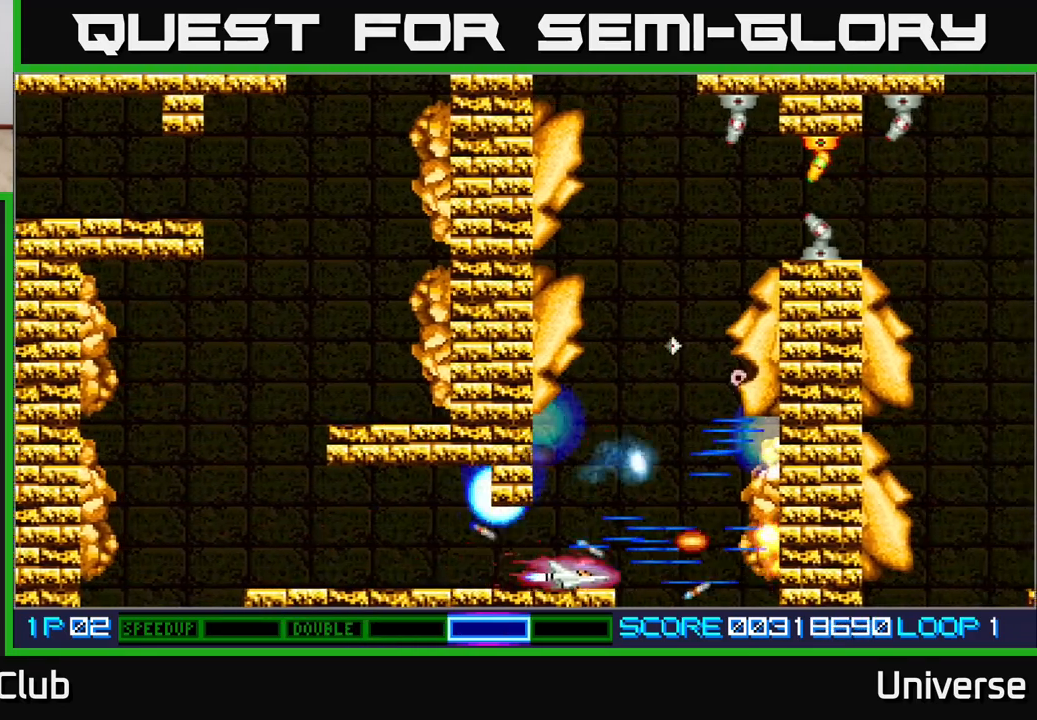
{"buttons": ["A", "DPAD_LEFT"]}
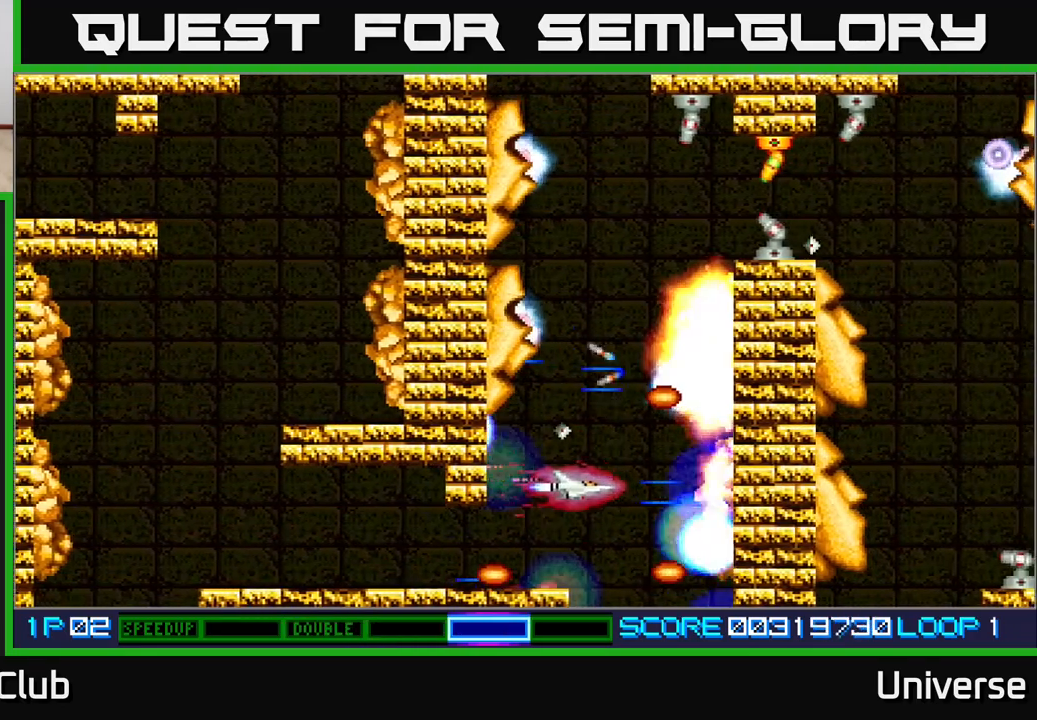
{"buttons": ["A", "DPAD_UP"]}
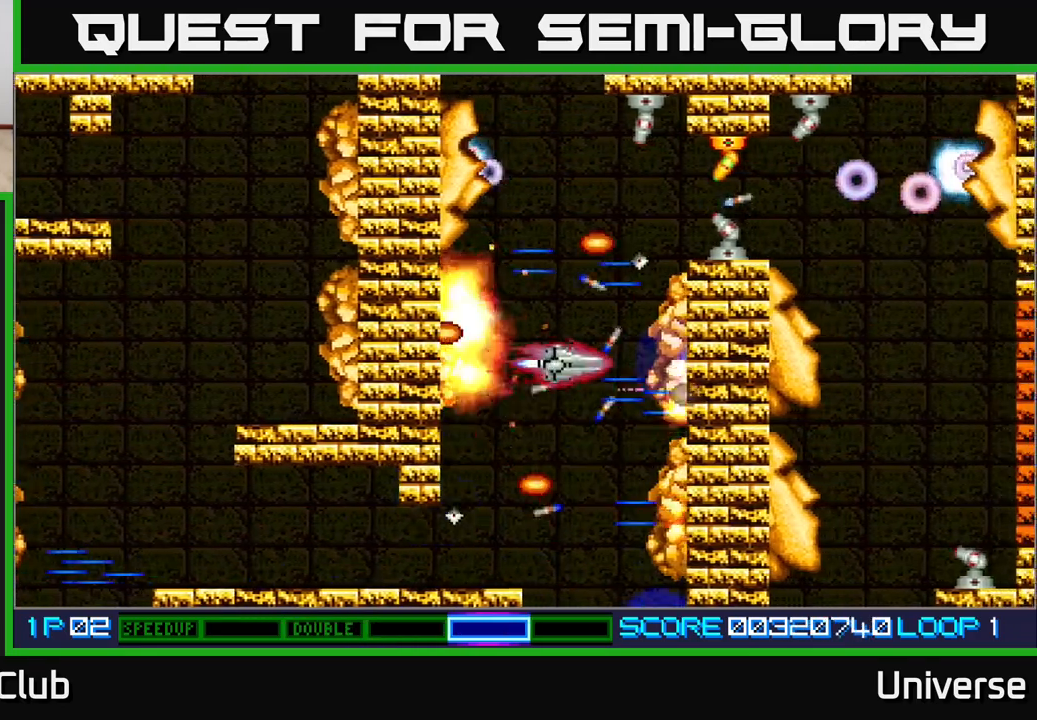
{"buttons": ["A"], "events": [[17, "R1", "down"], [467, "DPAD_UP", "up"], [500, "R1", "up"]]}
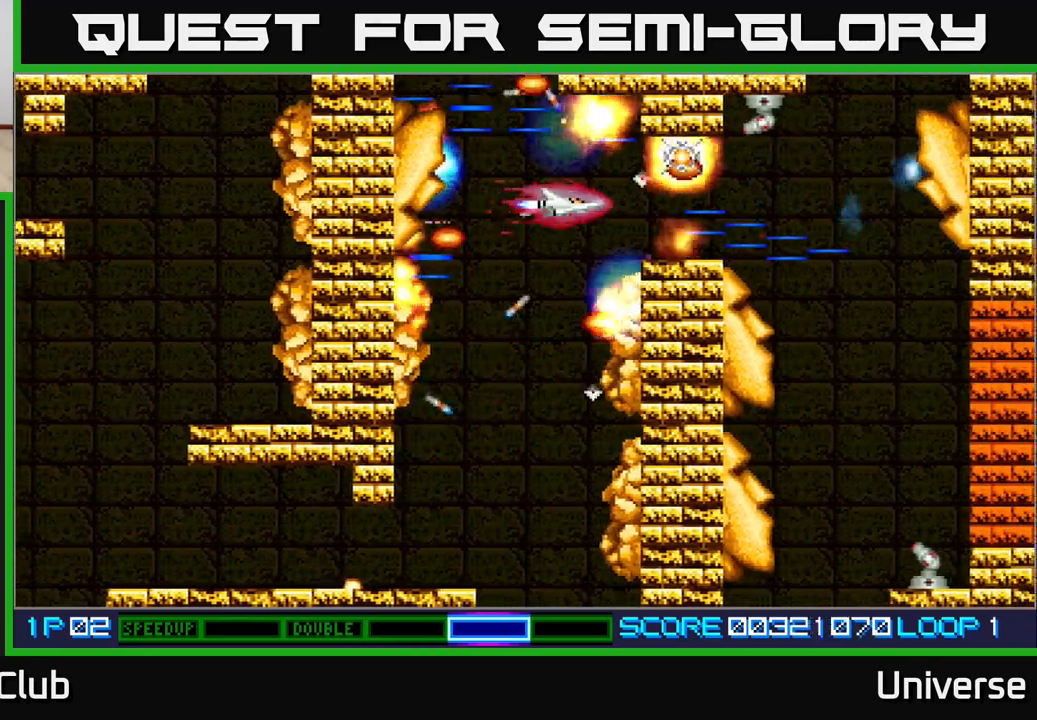
{"buttons": ["A", "DPAD_LEFT"], "events": [[133, "DPAD_LEFT", "down"], [183, "DPAD_UP", "down"], [233, "DPAD_UP", "up"], [267, "DPAD_LEFT", "up"], [450, "DPAD_LEFT", "down"]]}
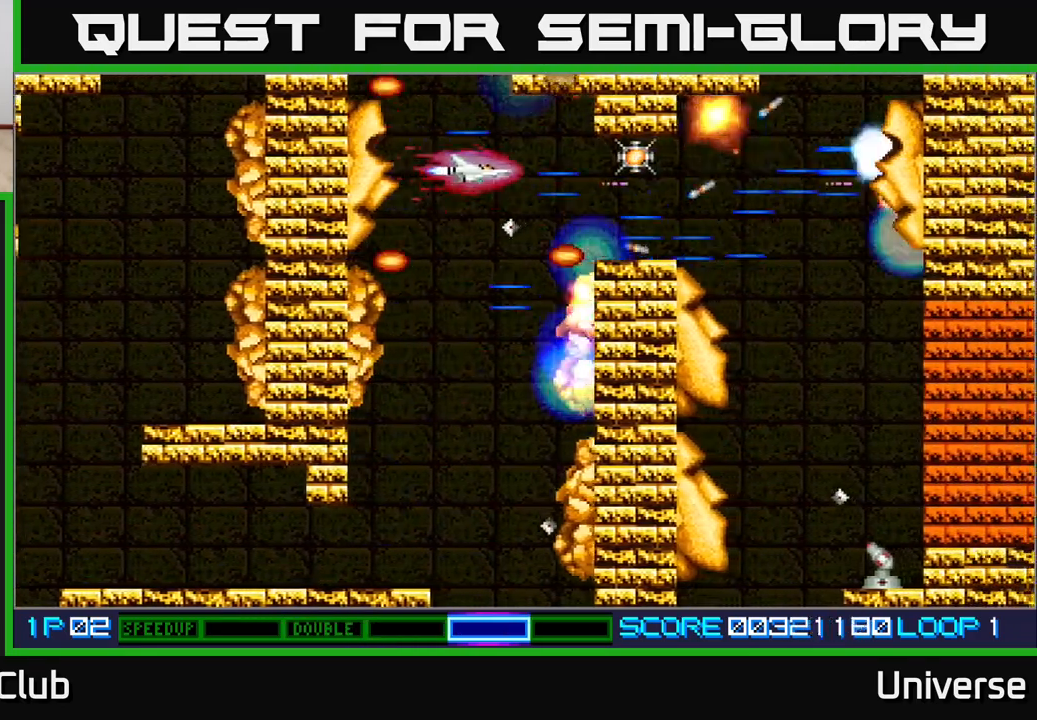
{"buttons": ["A", "DPAD_DOWN", "DPAD_RIGHT"], "events": [[17, "DPAD_UP", "down"], [83, "DPAD_LEFT", "up"], [83, "DPAD_UP", "up"], [433, "DPAD_DOWN", "down"], [500, "DPAD_RIGHT", "down"]]}